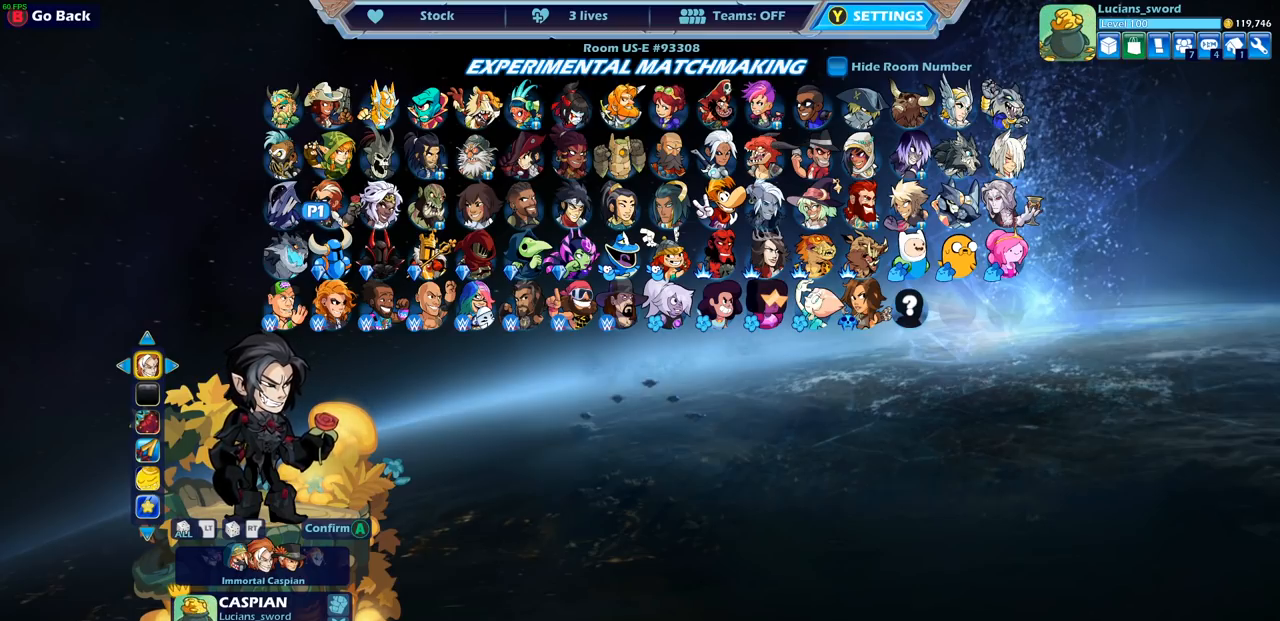
Gameplay with a controller (PlayStation layout); each line is a JSON object with the inputs held at the frame after it. "events" lists button and stick changes between this image and that frame as [ms after this image, input, new state], when the widget could be followed in between.
{"buttons": [], "left_stick": "center", "right_stick": "center", "events": [[50, "DPAD_RIGHT", "down"], [200, "DPAD_RIGHT", "up"]]}
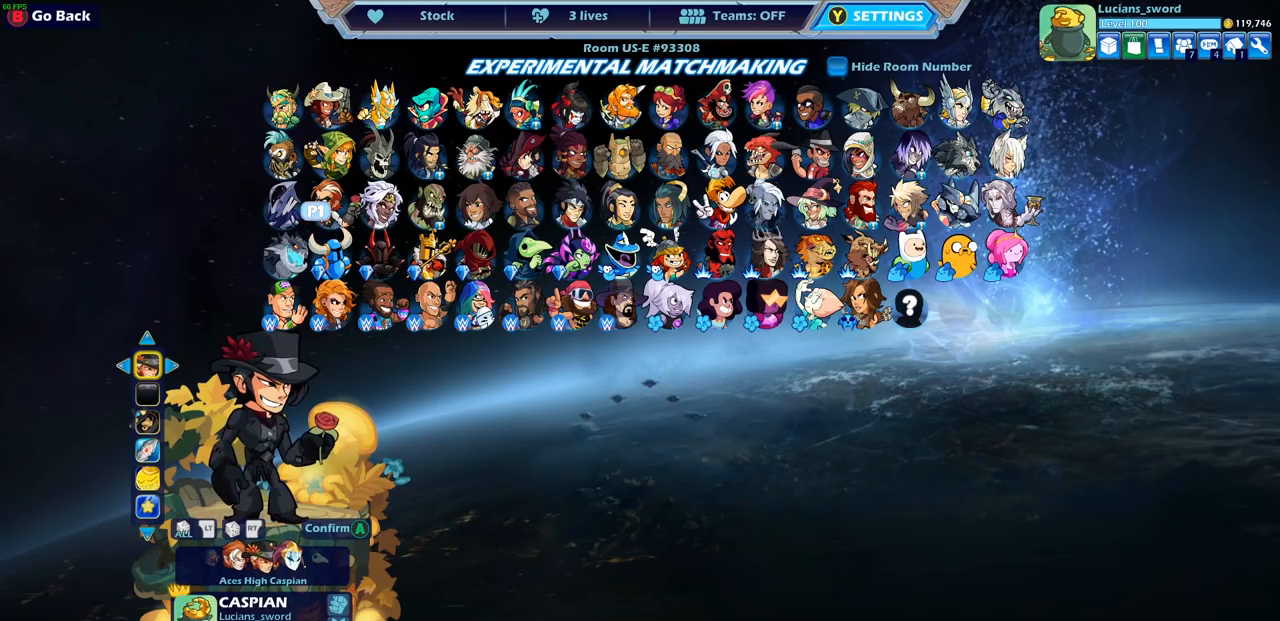
{"buttons": [], "left_stick": "center", "right_stick": "center", "events": []}
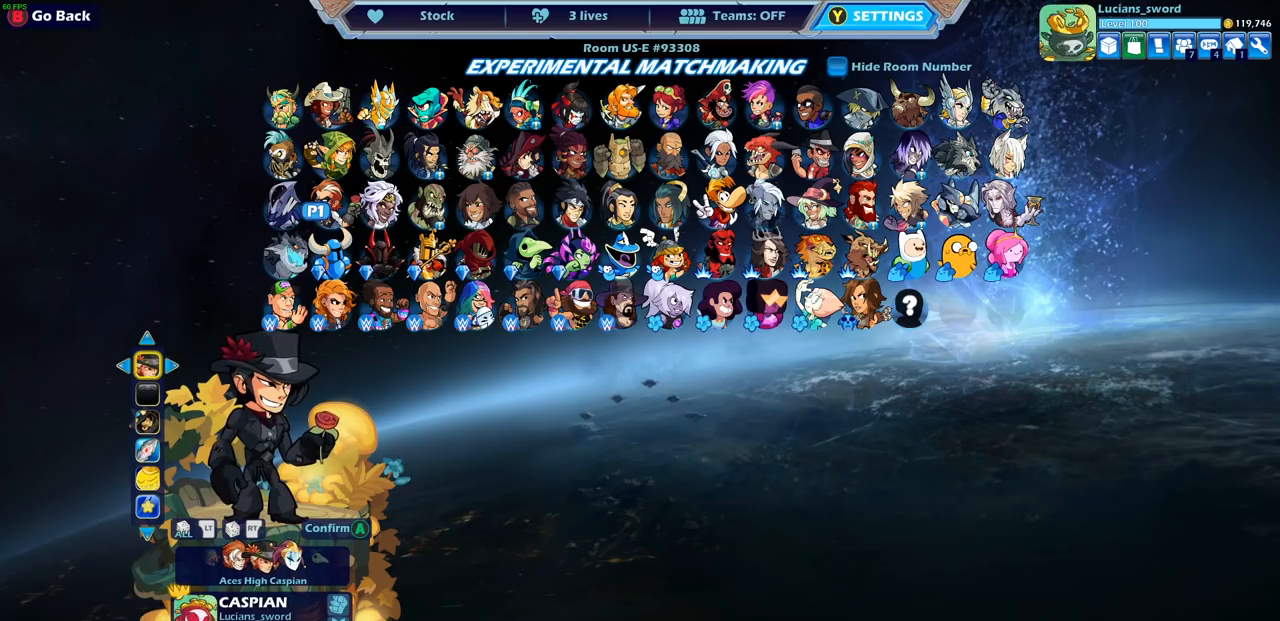
{"buttons": [], "left_stick": "center", "right_stick": "center", "events": []}
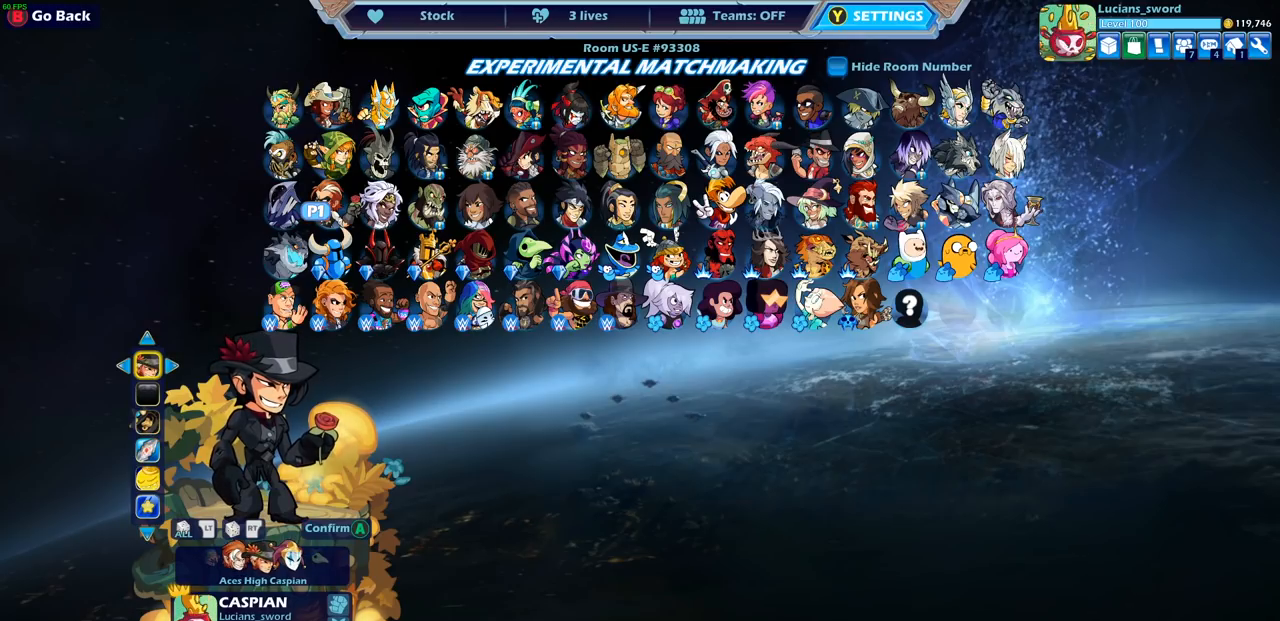
{"buttons": [], "left_stick": "center", "right_stick": "center", "events": []}
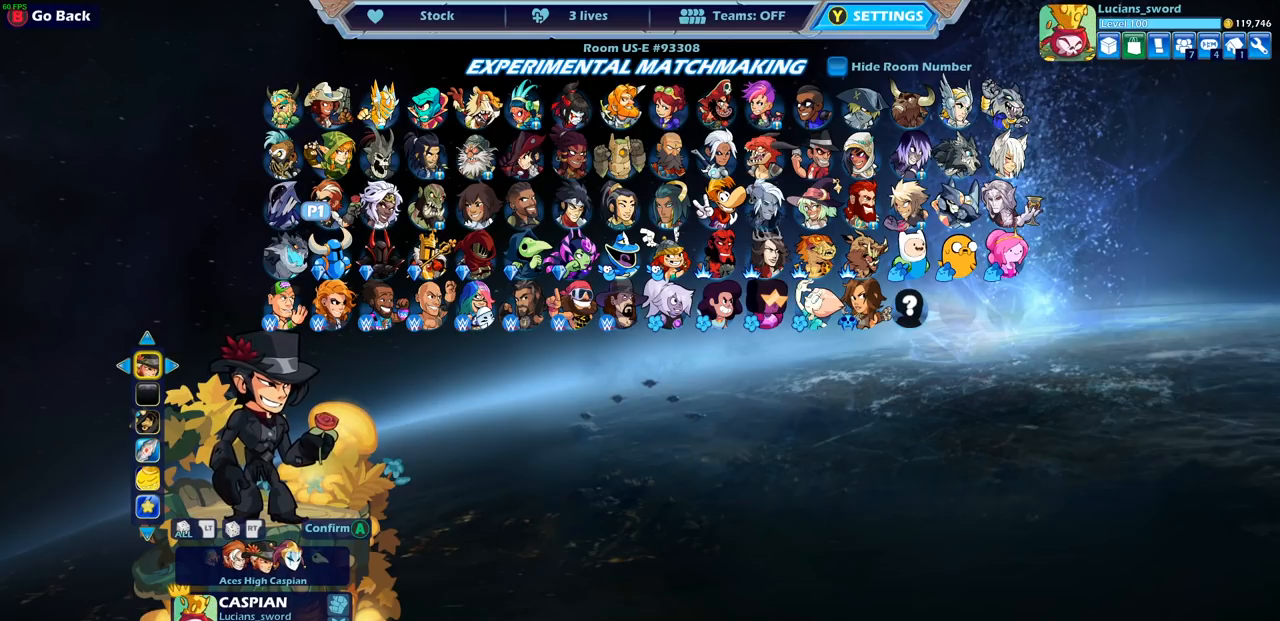
{"buttons": [], "left_stick": "center", "right_stick": "center", "events": []}
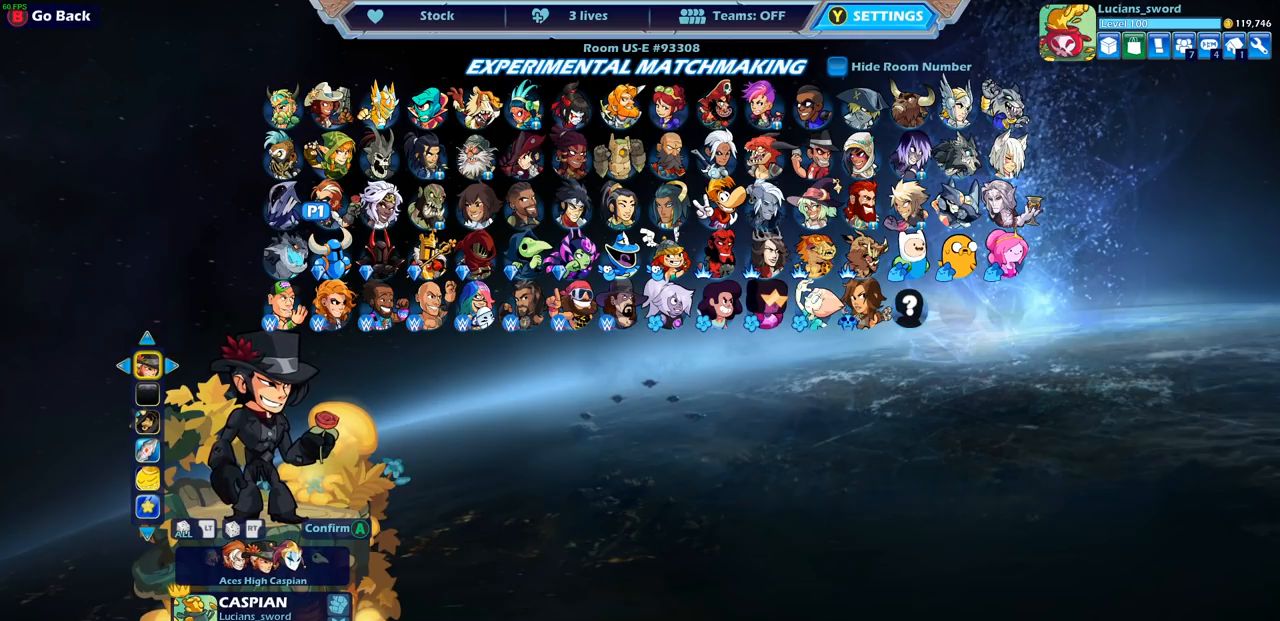
{"buttons": [], "left_stick": "center", "right_stick": "center", "events": []}
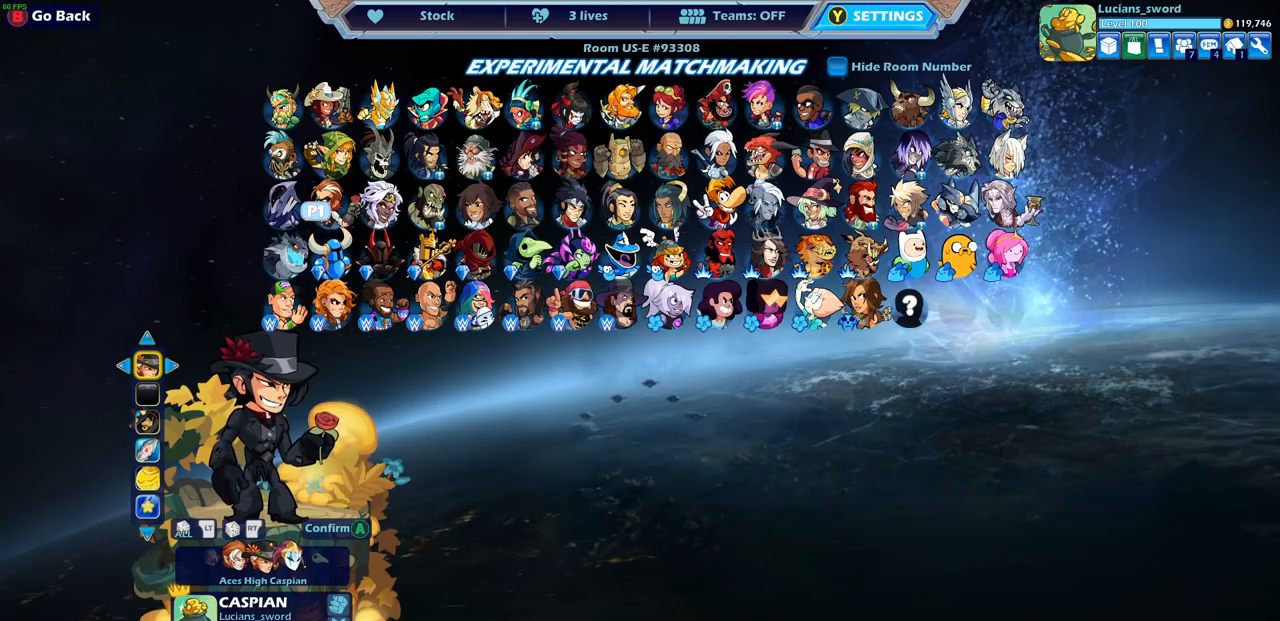
{"buttons": [], "left_stick": "center", "right_stick": "center", "events": [[350, "DPAD_LEFT", "down"], [483, "DPAD_LEFT", "up"]]}
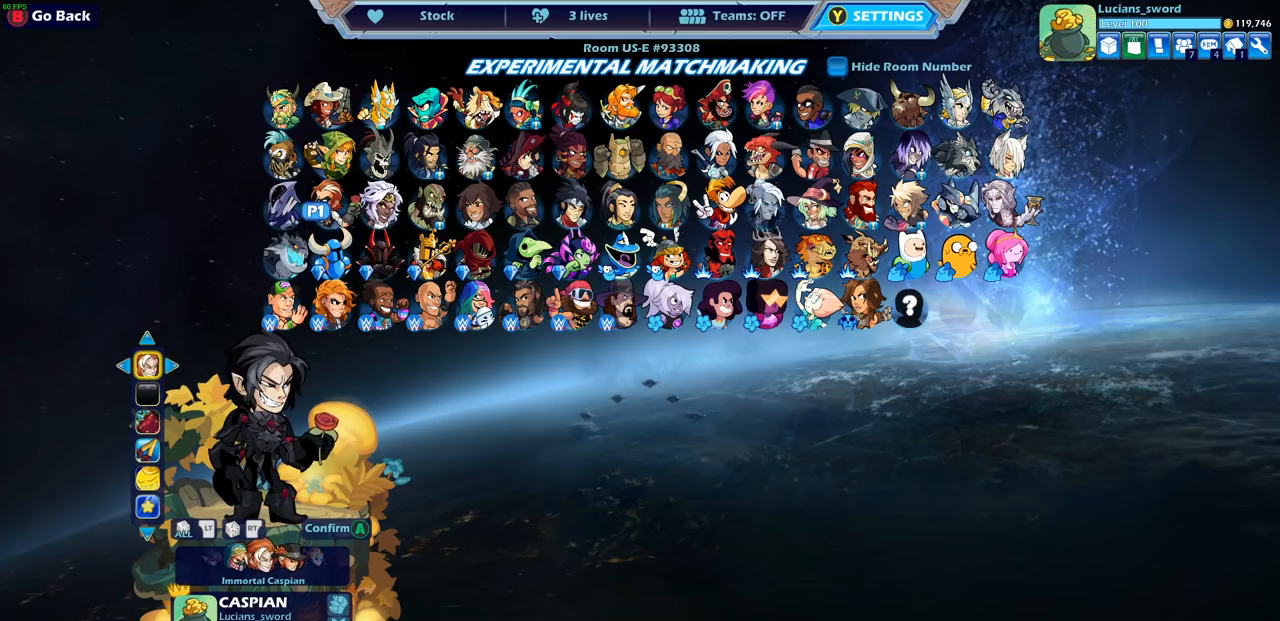
{"buttons": [], "left_stick": "center", "right_stick": "center", "events": [[217, "DPAD_RIGHT", "down"], [317, "DPAD_RIGHT", "up"]]}
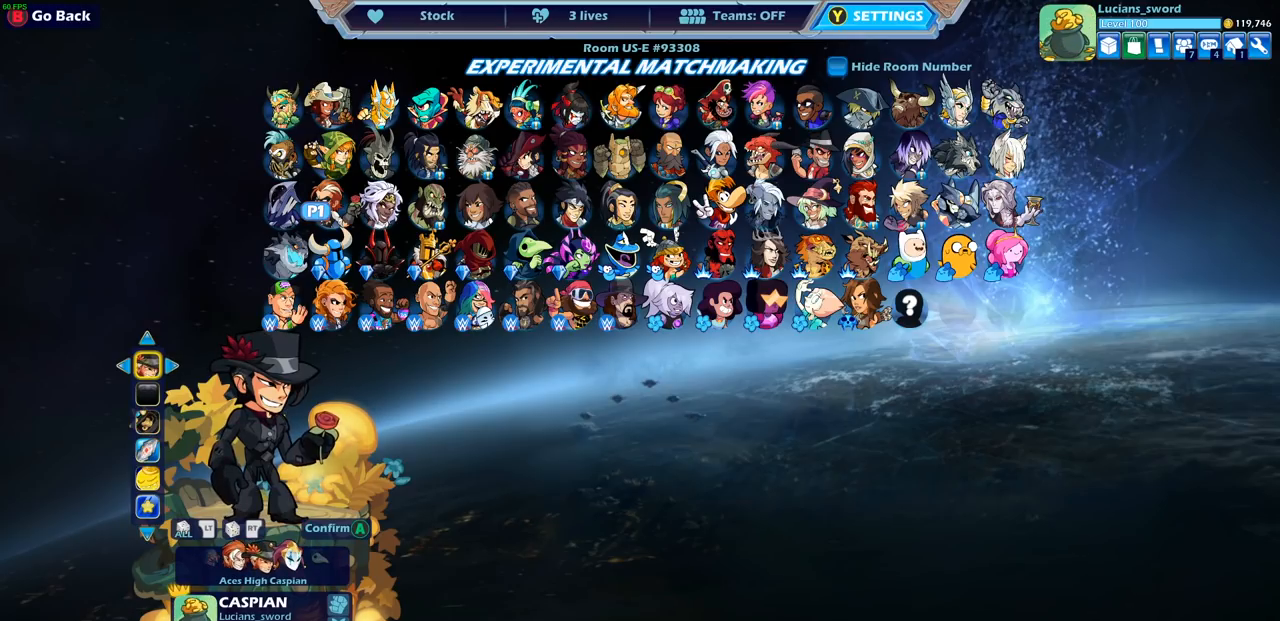
{"buttons": [], "left_stick": "center", "right_stick": "center", "events": [[367, "DPAD_RIGHT", "down"], [450, "DPAD_RIGHT", "up"]]}
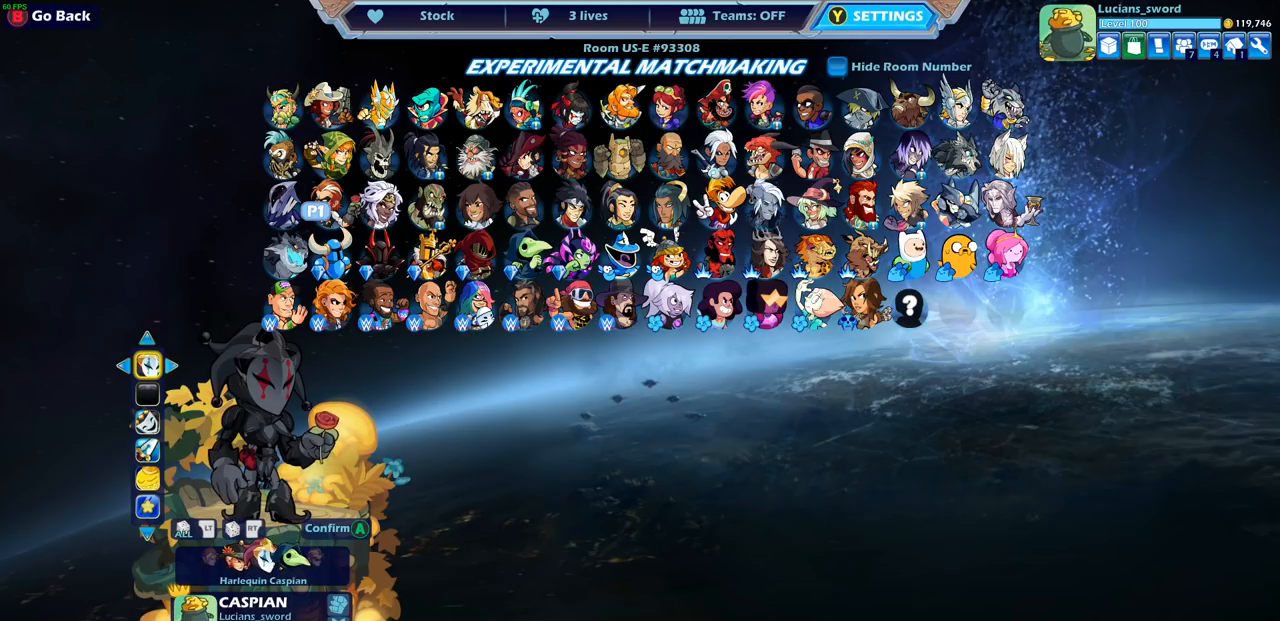
{"buttons": ["DPAD_LEFT"], "left_stick": "center", "right_stick": "center", "events": [[367, "DPAD_LEFT", "down"]]}
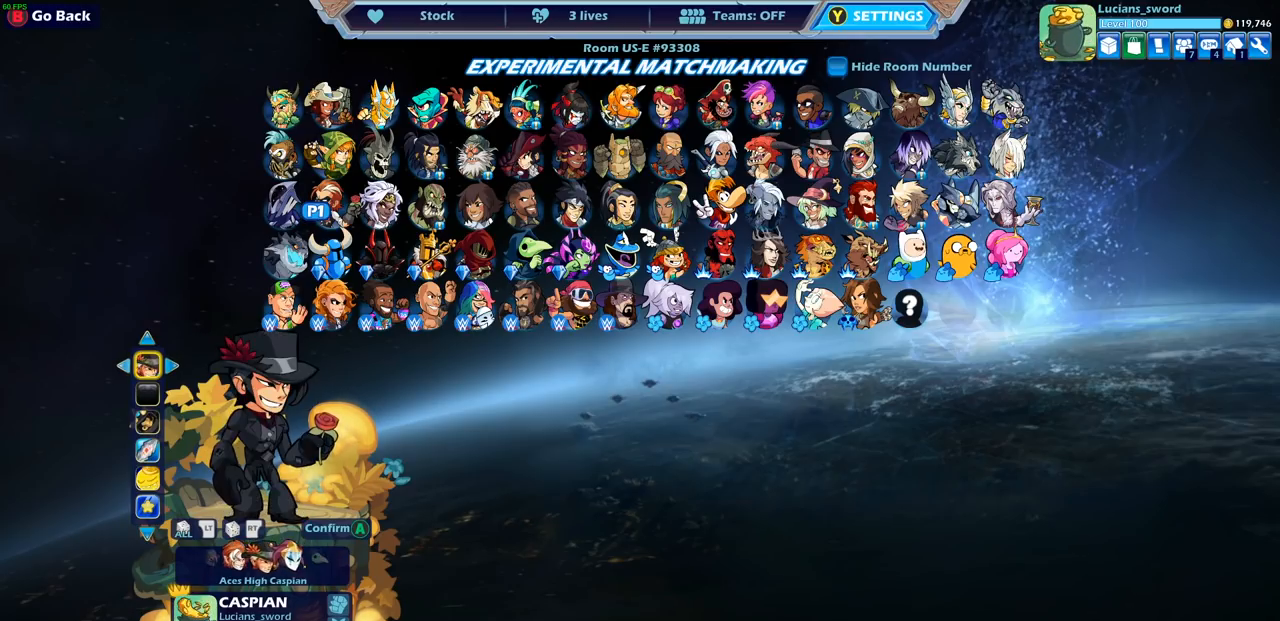
{"buttons": [], "left_stick": "center", "right_stick": "center", "events": [[17, "DPAD_LEFT", "up"]]}